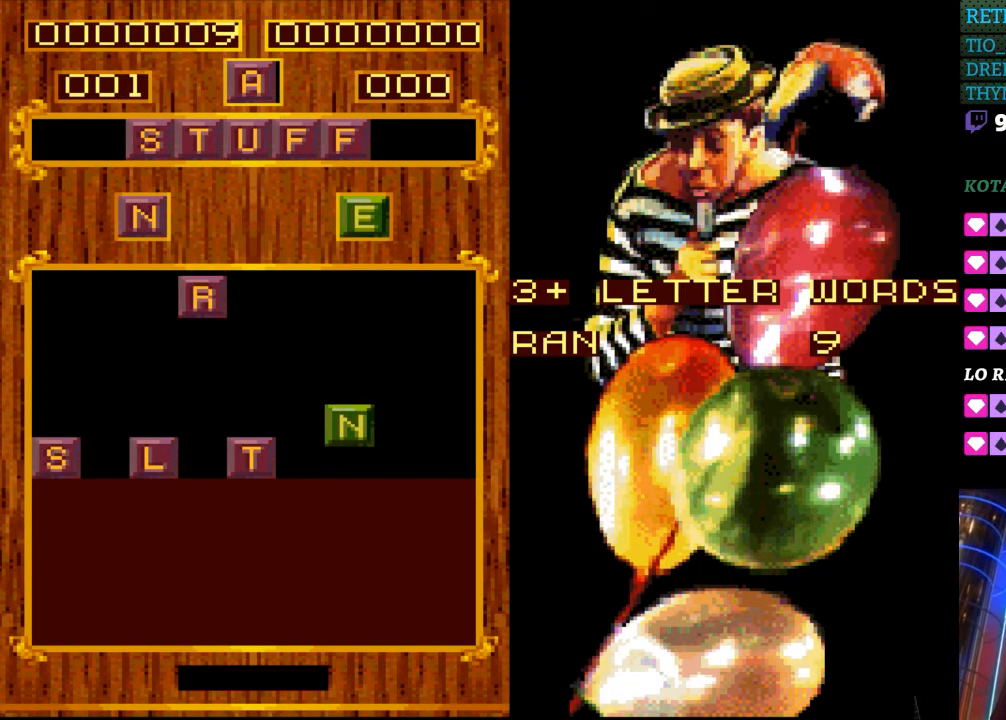
Gameplay with a controller (Nintendo layout); each line is a JSON object with the inputs held at the frame after it. "events" lists button and stick changes between this image and that frame as [ms after this image, input, new state], when the widget could be followed in between. Not read: L3 R3.
{"buttons": [], "events": []}
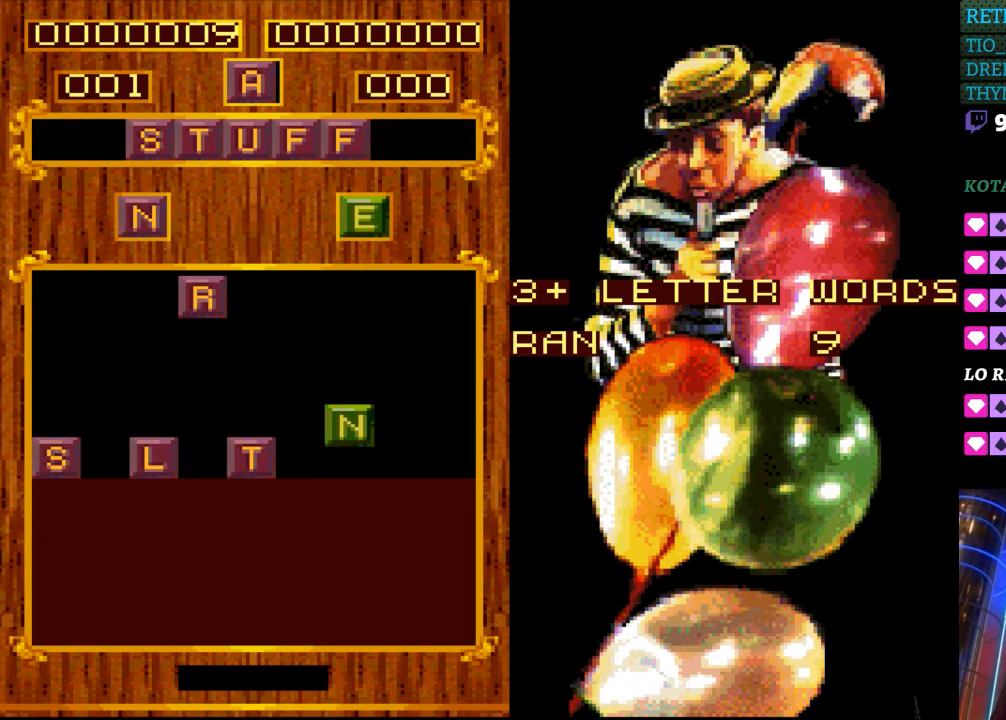
{"buttons": [], "events": []}
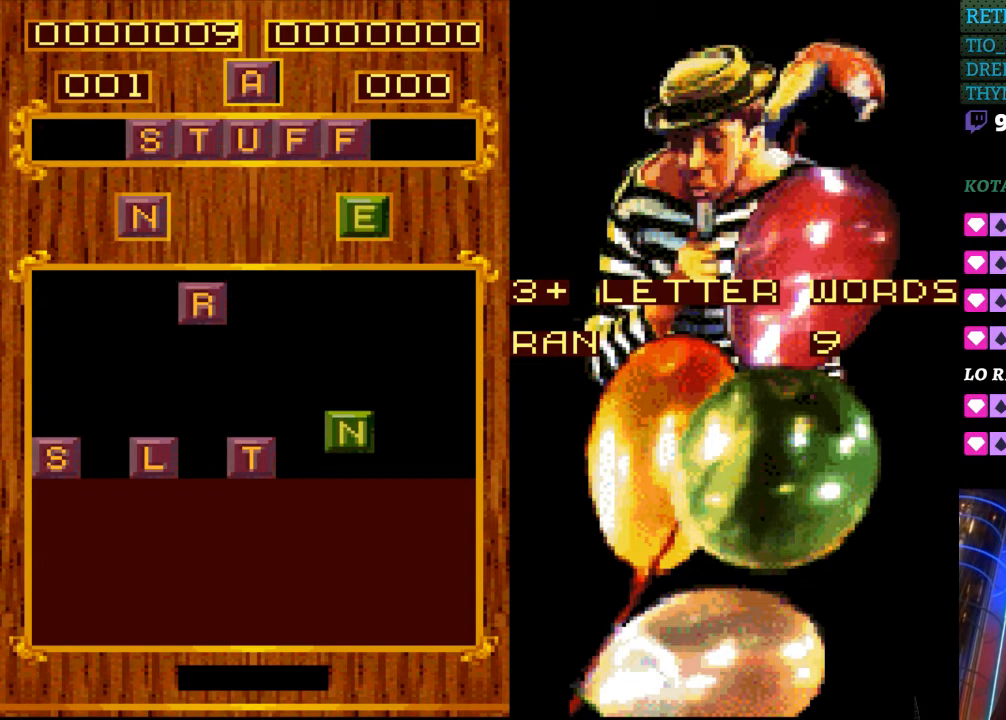
{"buttons": [], "events": []}
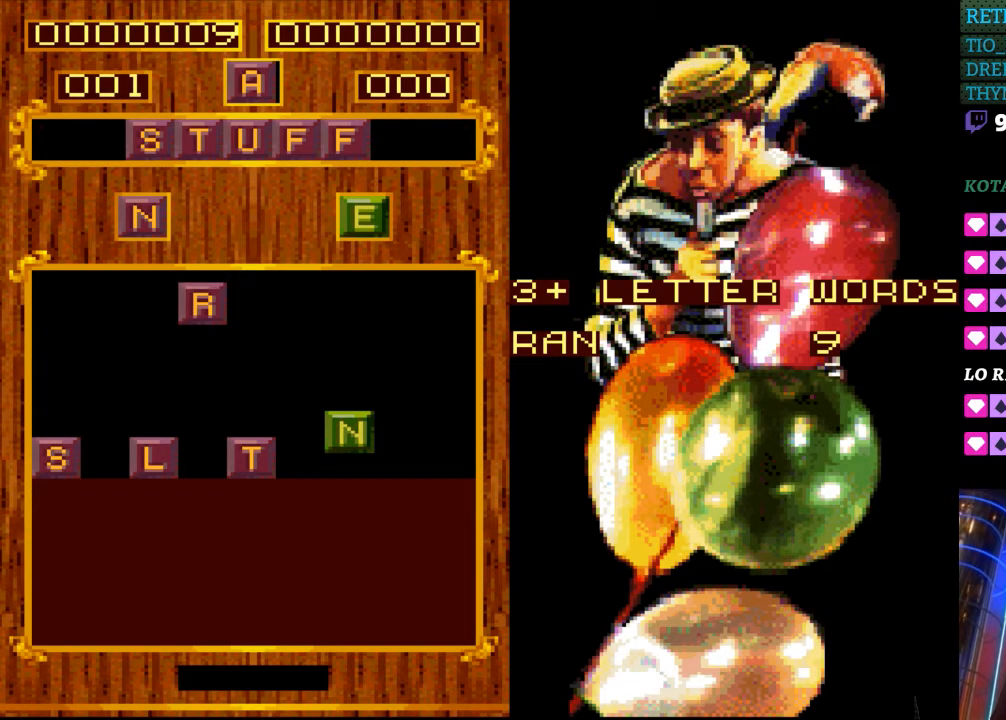
{"buttons": ["DPAD_RIGHT"], "events": [[433, "DPAD_RIGHT", "down"]]}
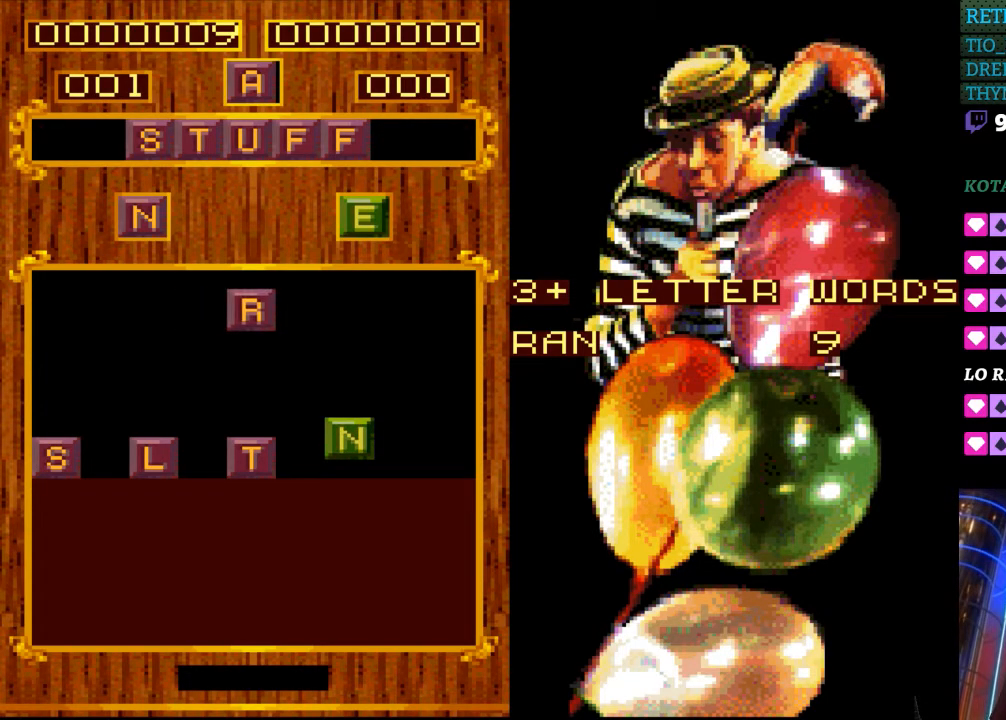
{"buttons": [], "events": [[183, "DPAD_RIGHT", "up"]]}
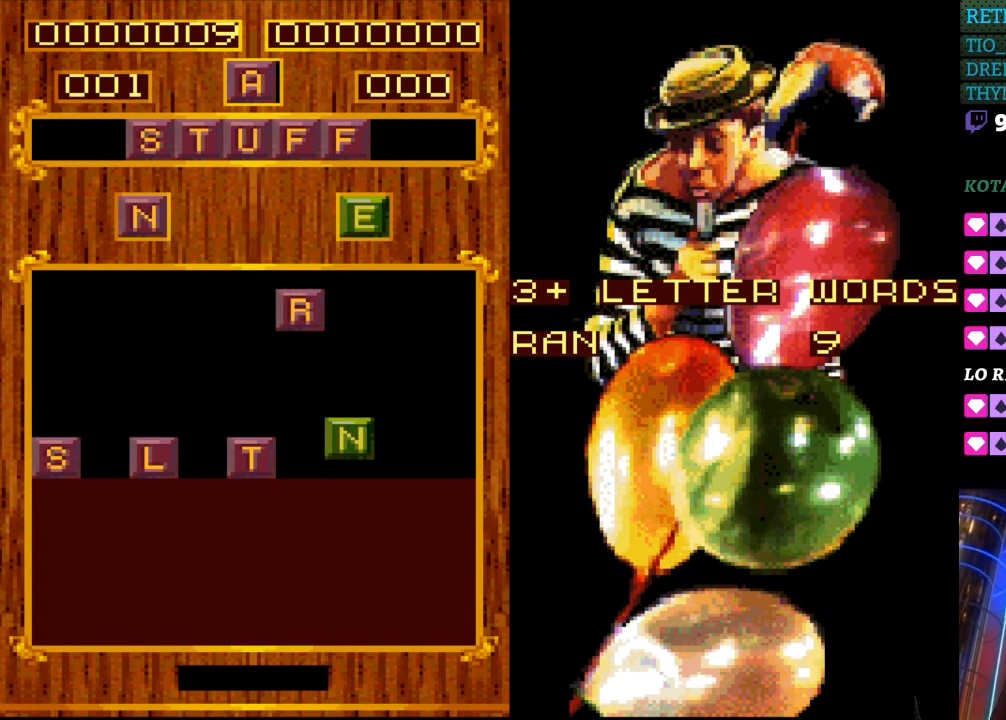
{"buttons": ["DPAD_RIGHT"], "events": [[450, "DPAD_RIGHT", "down"]]}
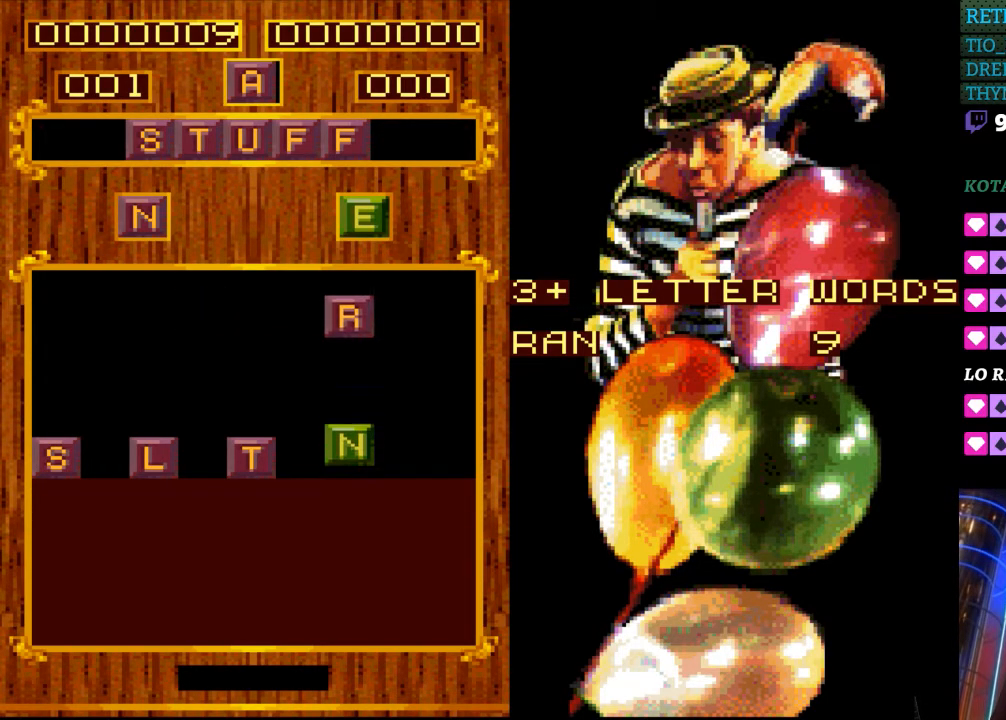
{"buttons": [], "events": [[200, "DPAD_RIGHT", "up"]]}
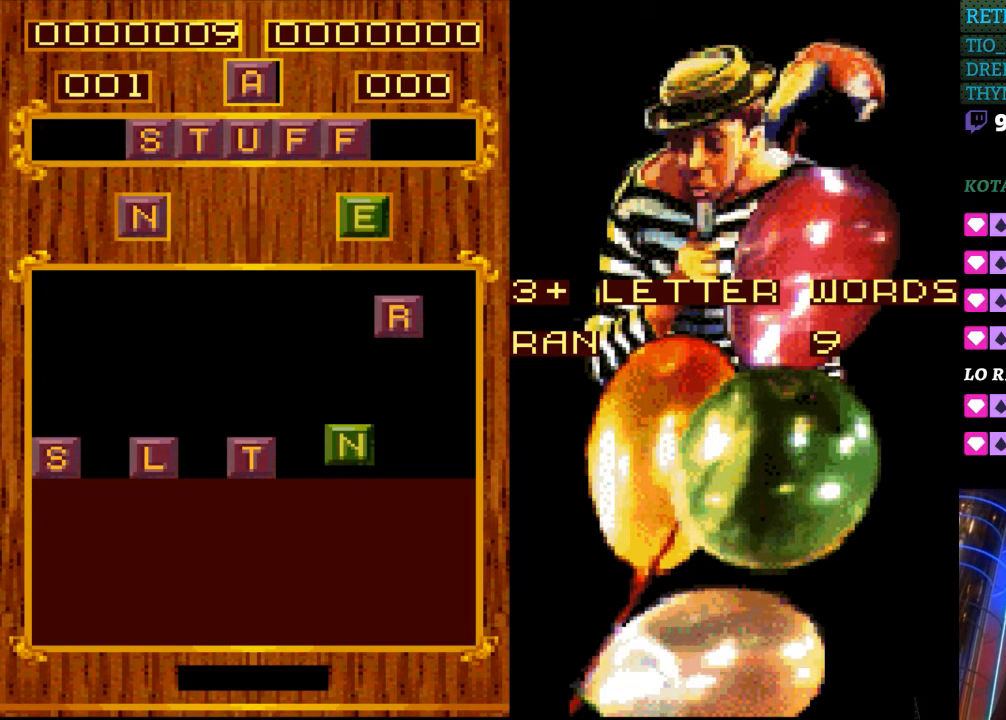
{"buttons": ["DPAD_RIGHT"], "events": [[300, "DPAD_RIGHT", "down"]]}
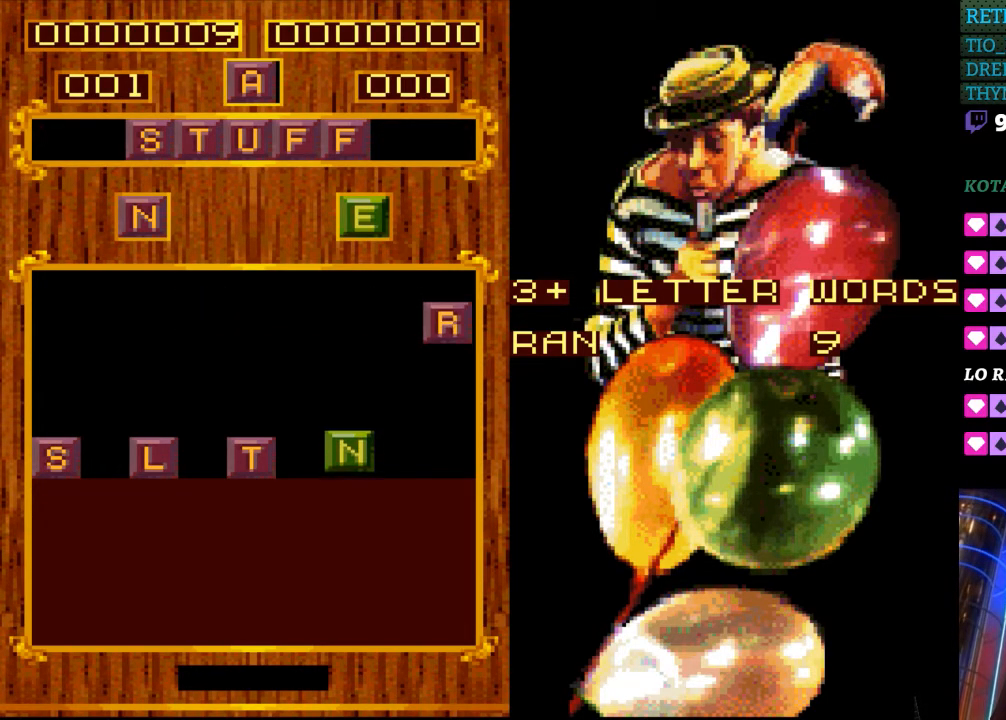
{"buttons": [], "events": [[183, "DPAD_RIGHT", "up"]]}
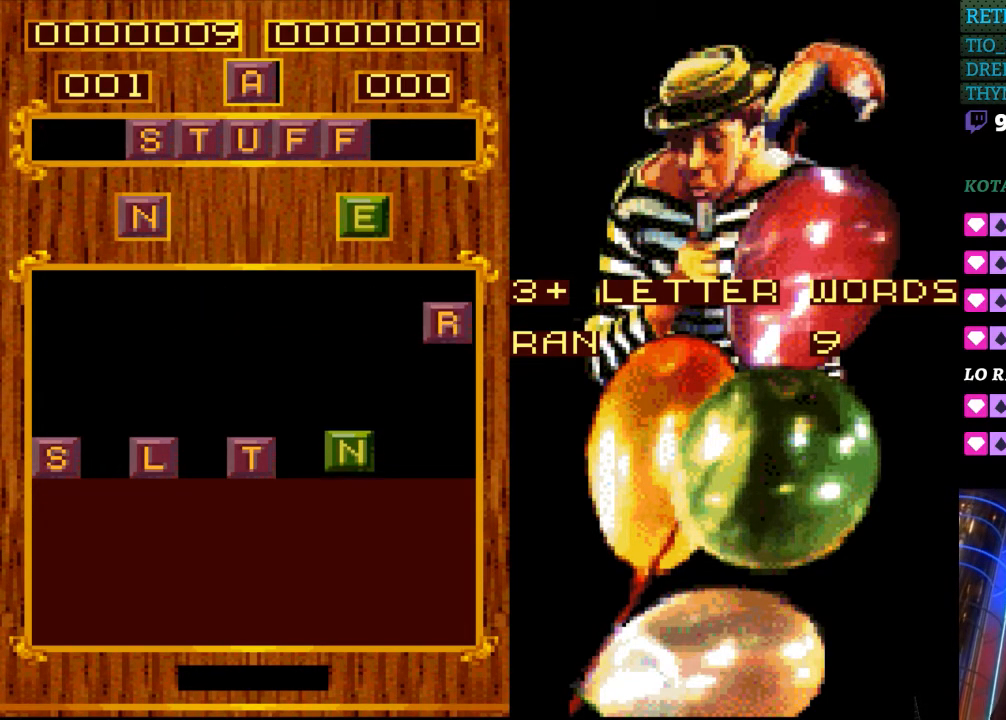
{"buttons": ["DPAD_DOWN"], "events": [[33, "DPAD_DOWN", "down"]]}
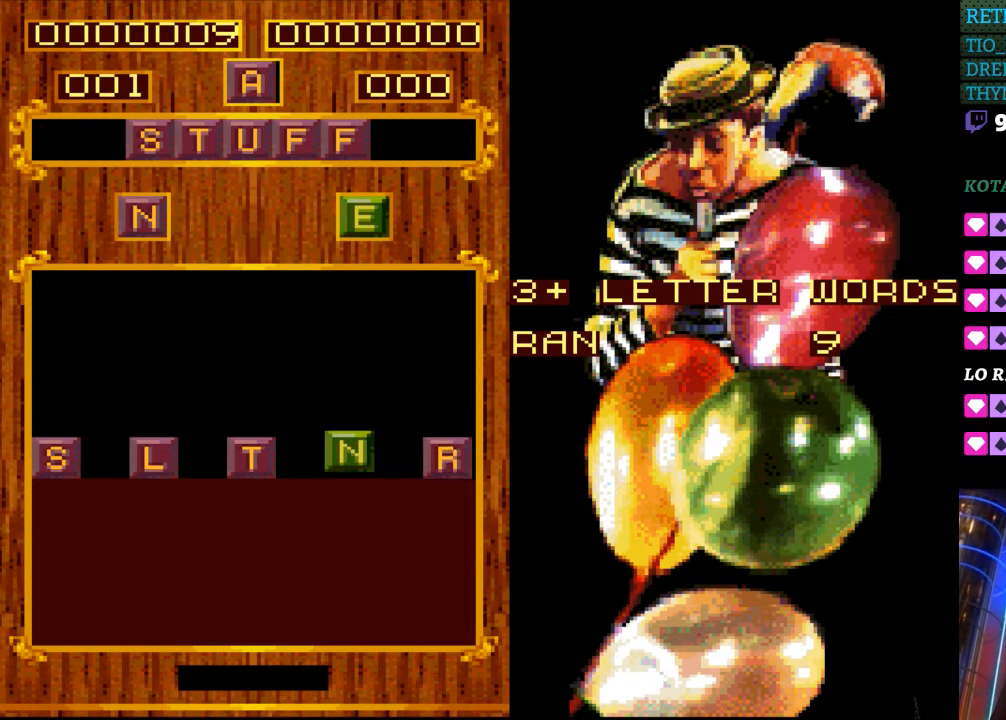
{"buttons": [], "events": [[133, "DPAD_DOWN", "up"]]}
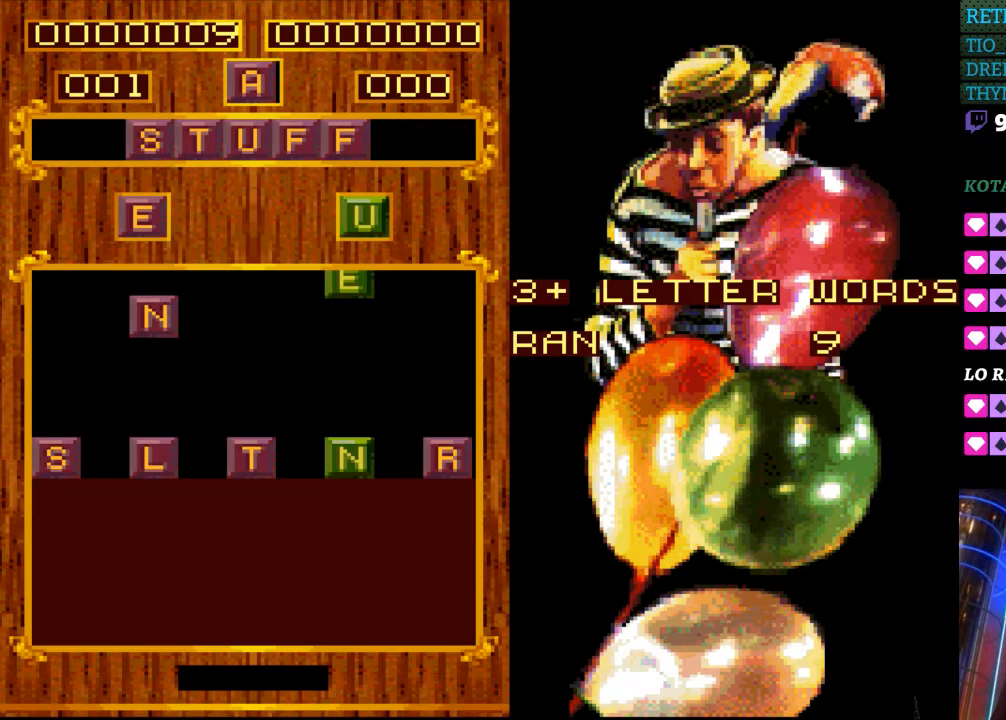
{"buttons": [], "events": [[317, "DPAD_LEFT", "down"], [433, "DPAD_LEFT", "up"]]}
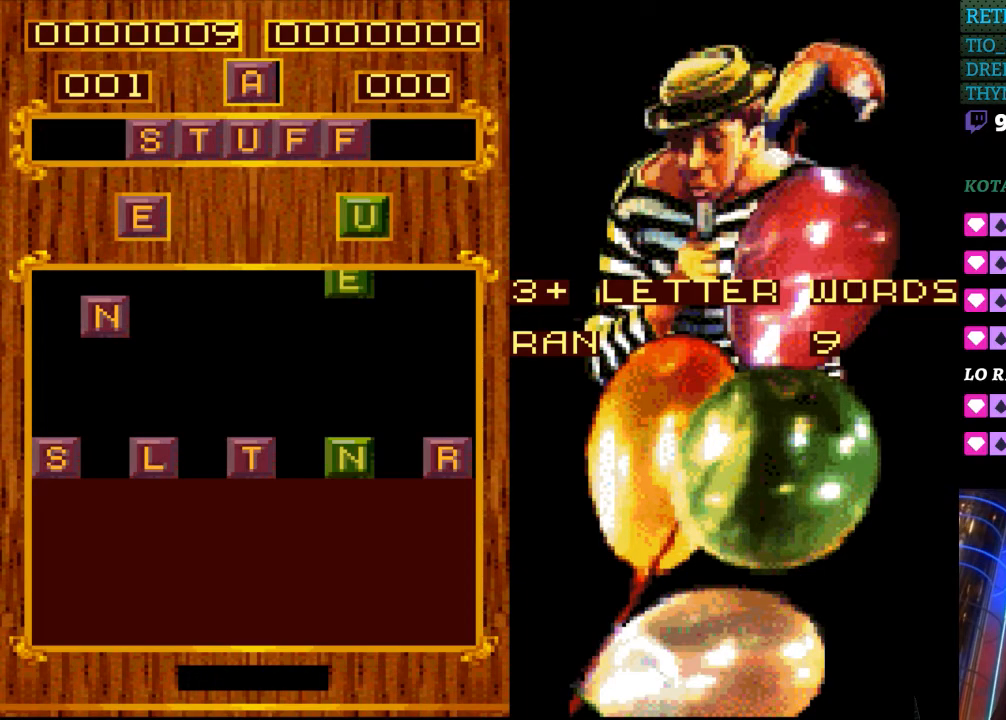
{"buttons": [], "events": [[267, "DPAD_RIGHT", "down"], [483, "DPAD_RIGHT", "up"]]}
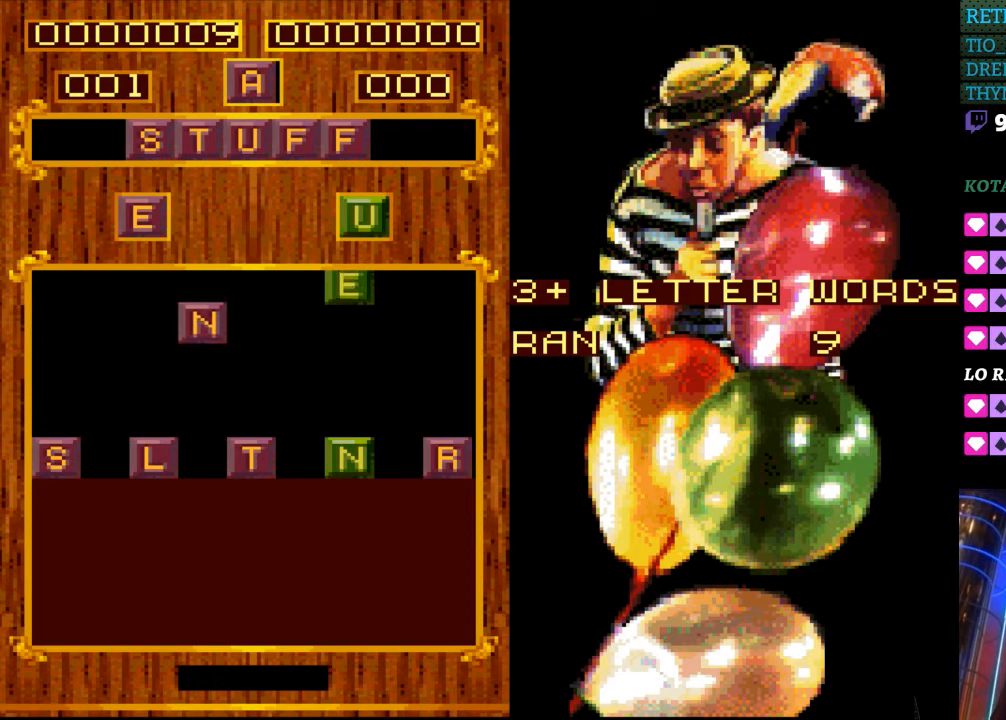
{"buttons": [], "events": []}
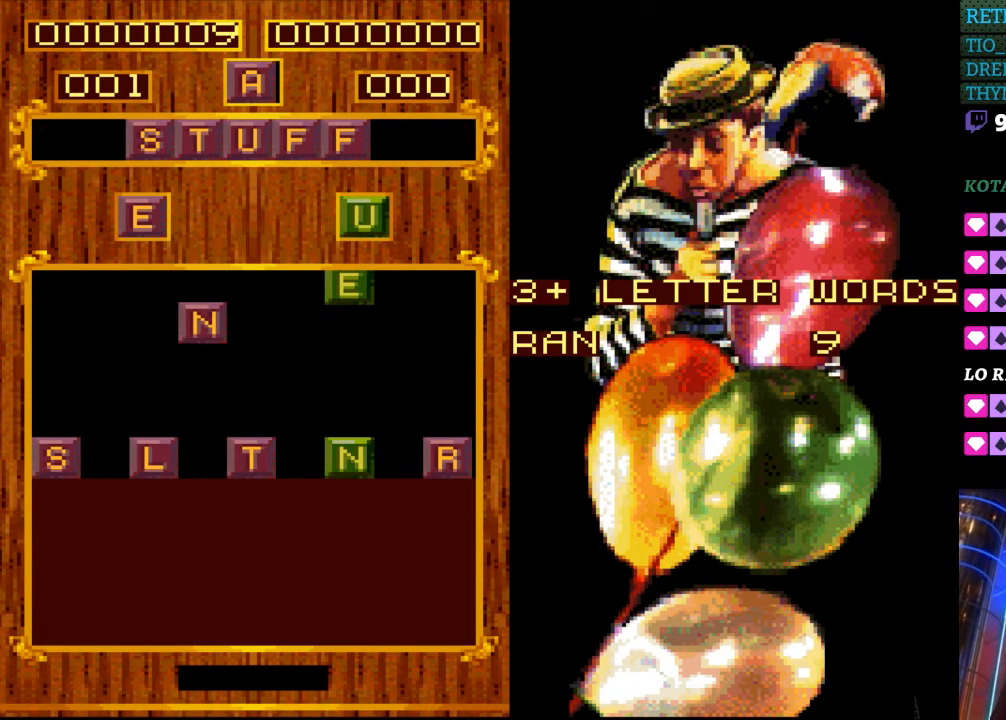
{"buttons": [], "events": []}
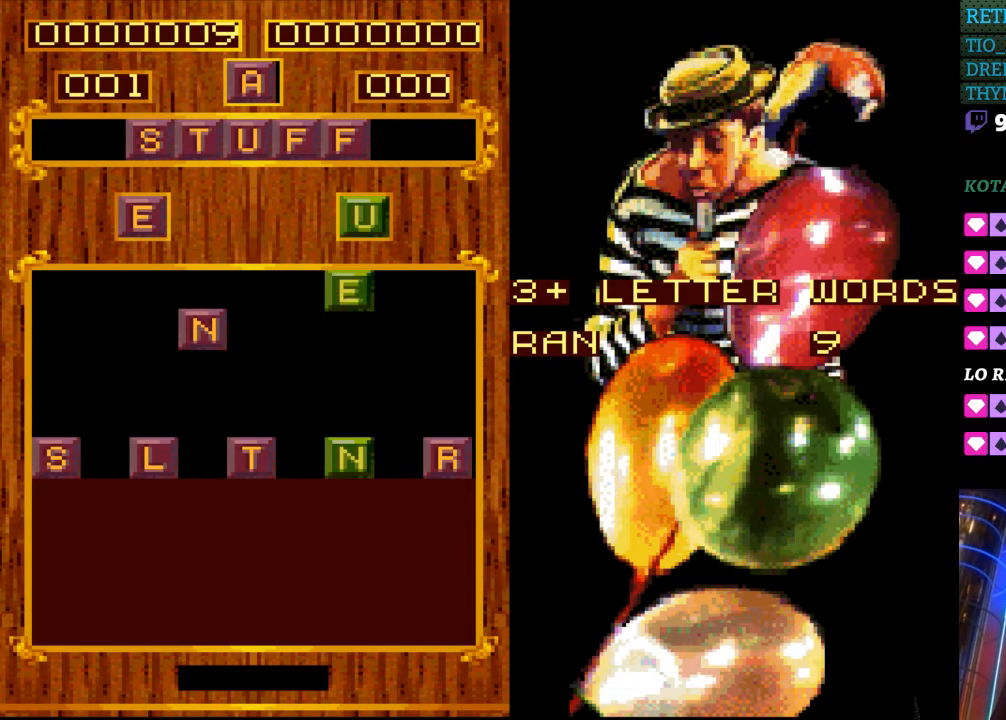
{"buttons": [], "events": []}
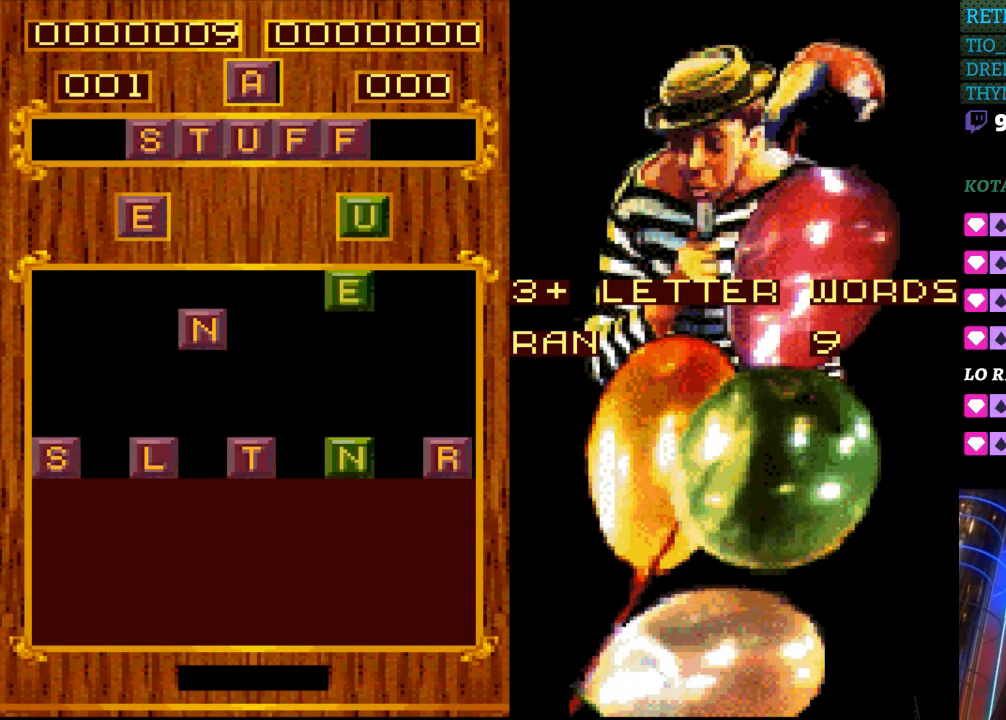
{"buttons": [], "events": []}
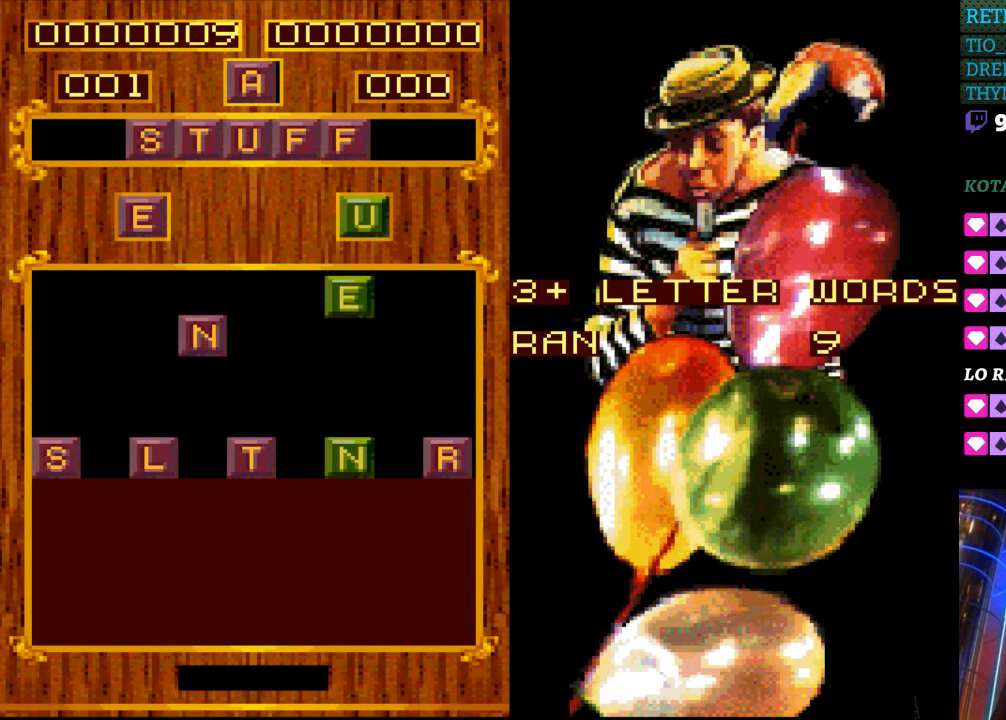
{"buttons": [], "events": []}
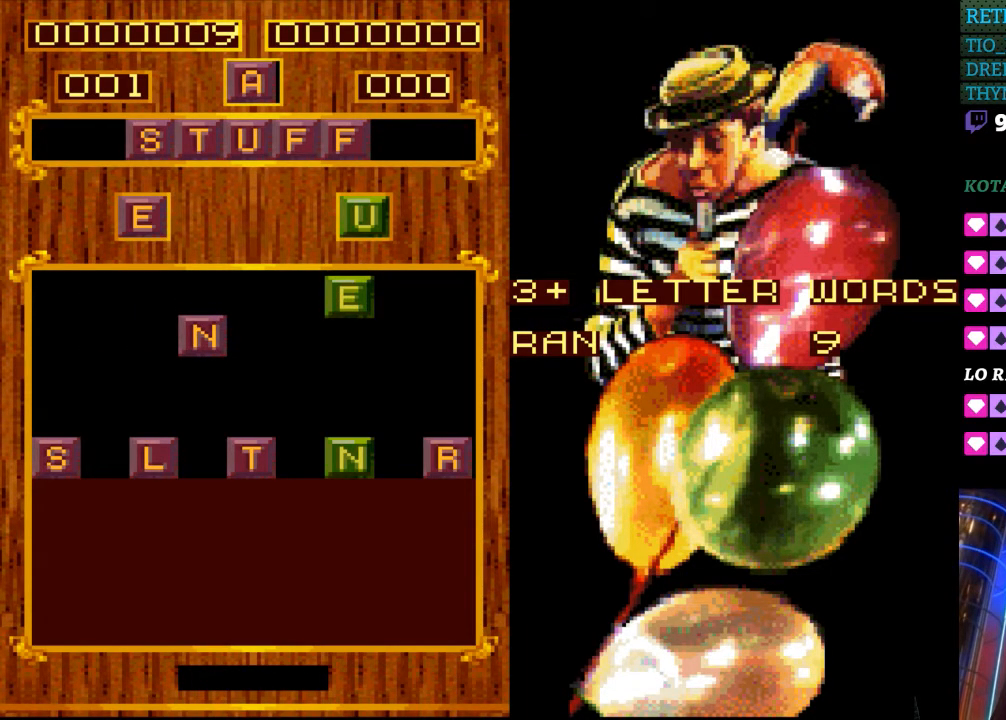
{"buttons": [], "events": []}
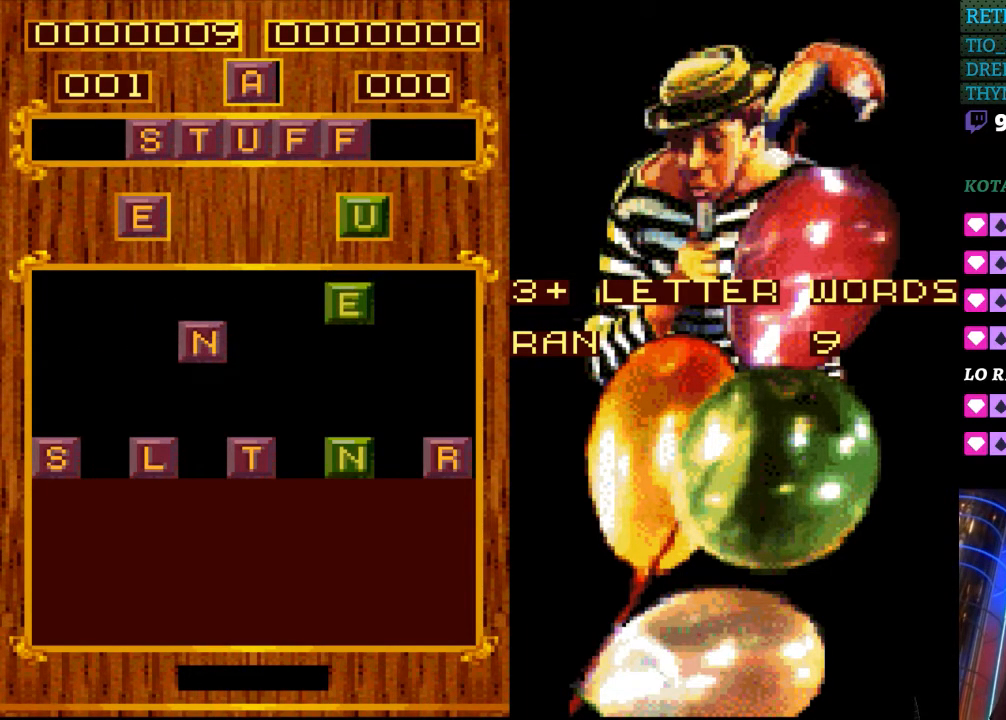
{"buttons": [], "events": [[133, "DPAD_RIGHT", "down"], [267, "DPAD_RIGHT", "up"]]}
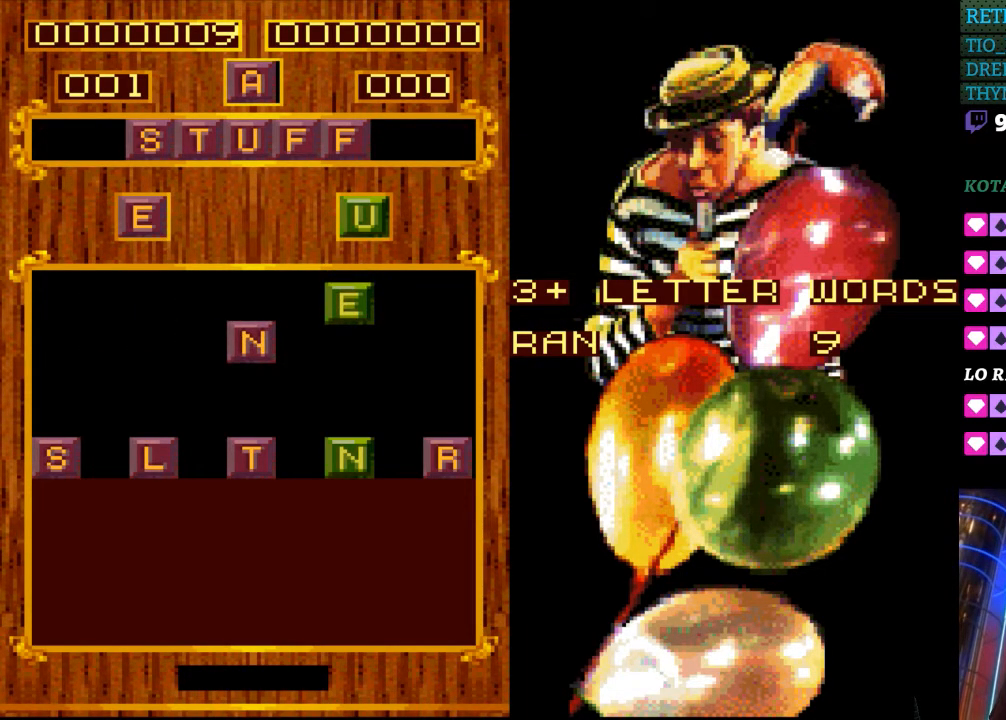
{"buttons": [], "events": []}
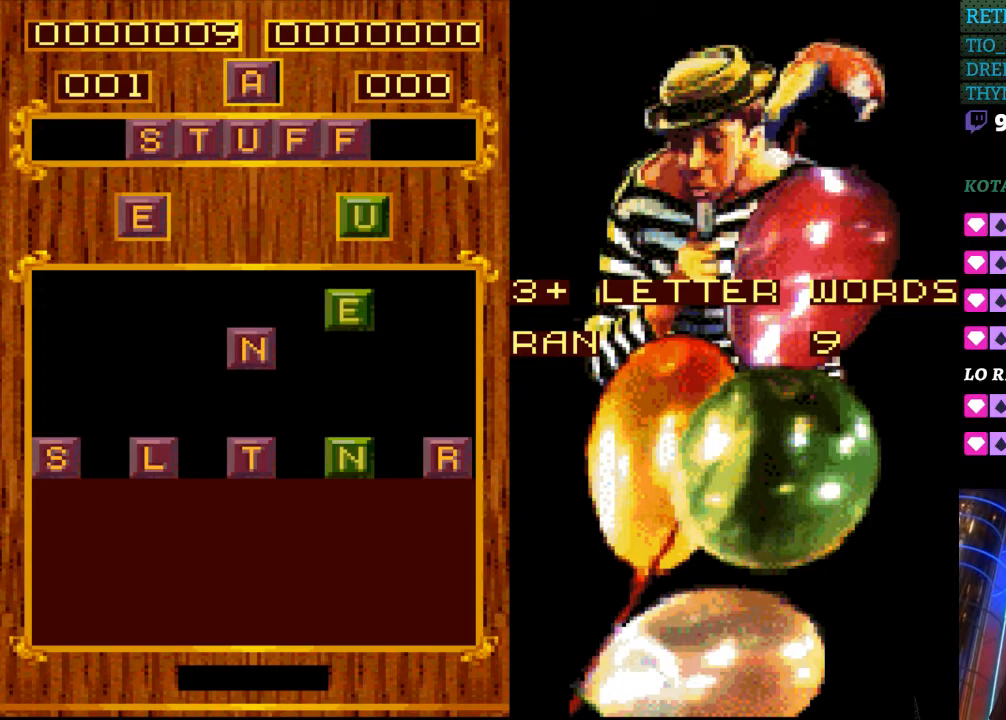
{"buttons": [], "events": []}
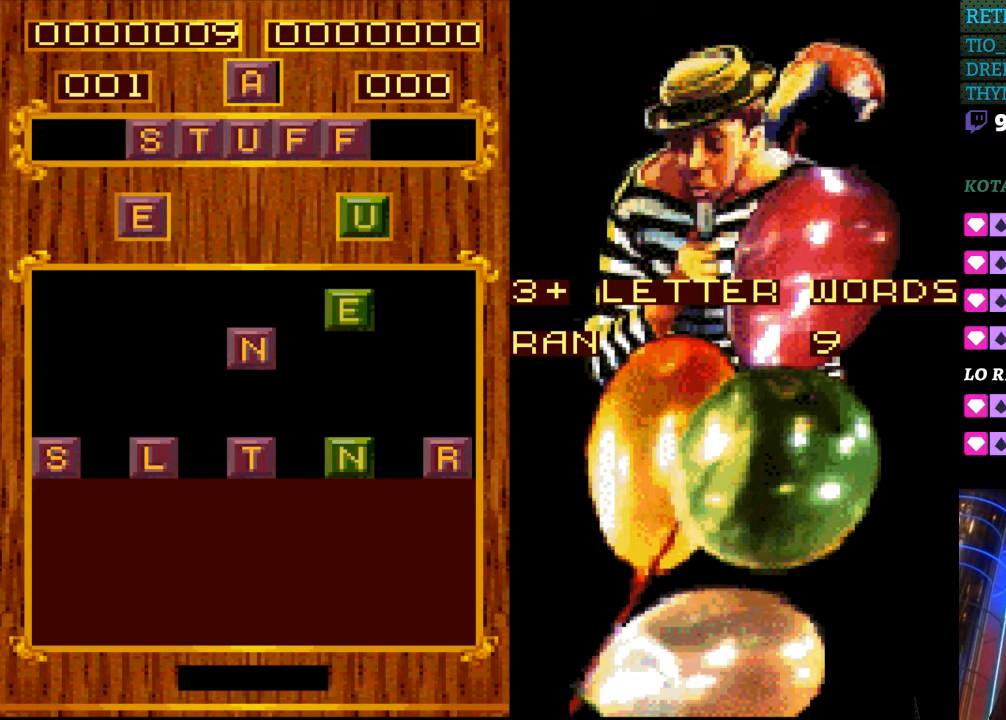
{"buttons": [], "events": []}
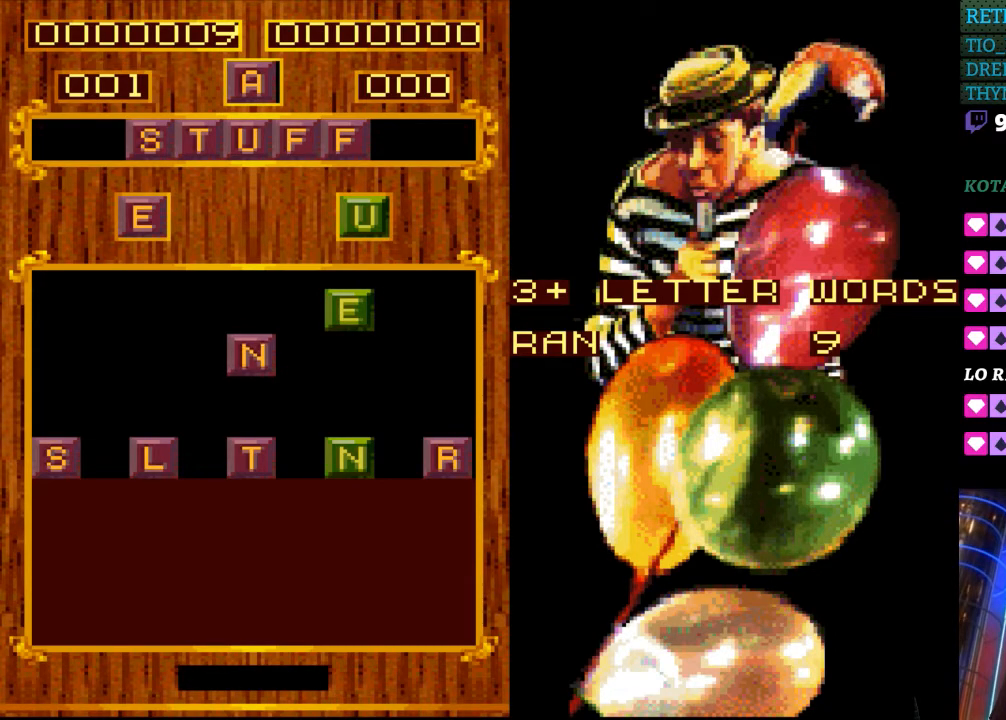
{"buttons": ["DPAD_LEFT"], "events": [[500, "DPAD_LEFT", "down"]]}
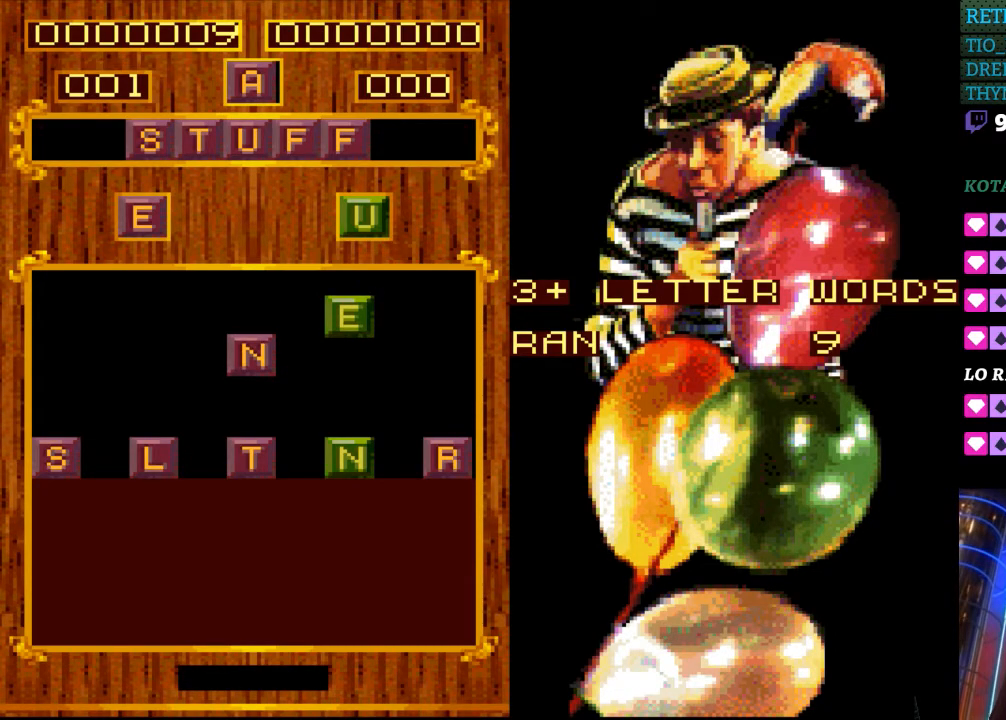
{"buttons": [], "events": [[117, "DPAD_LEFT", "up"]]}
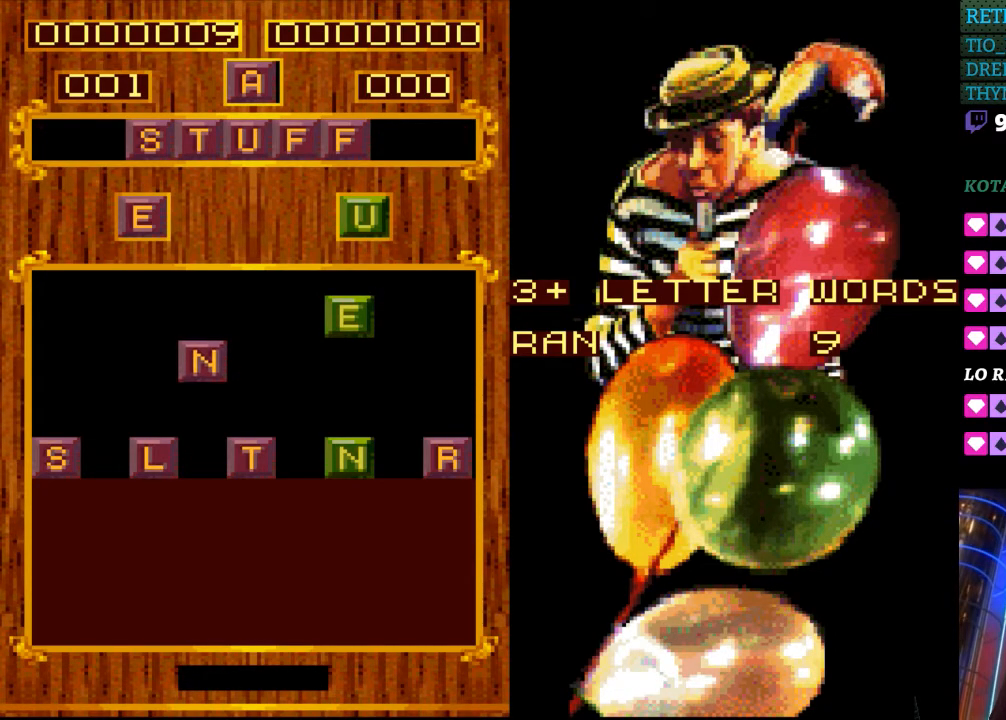
{"buttons": [], "events": []}
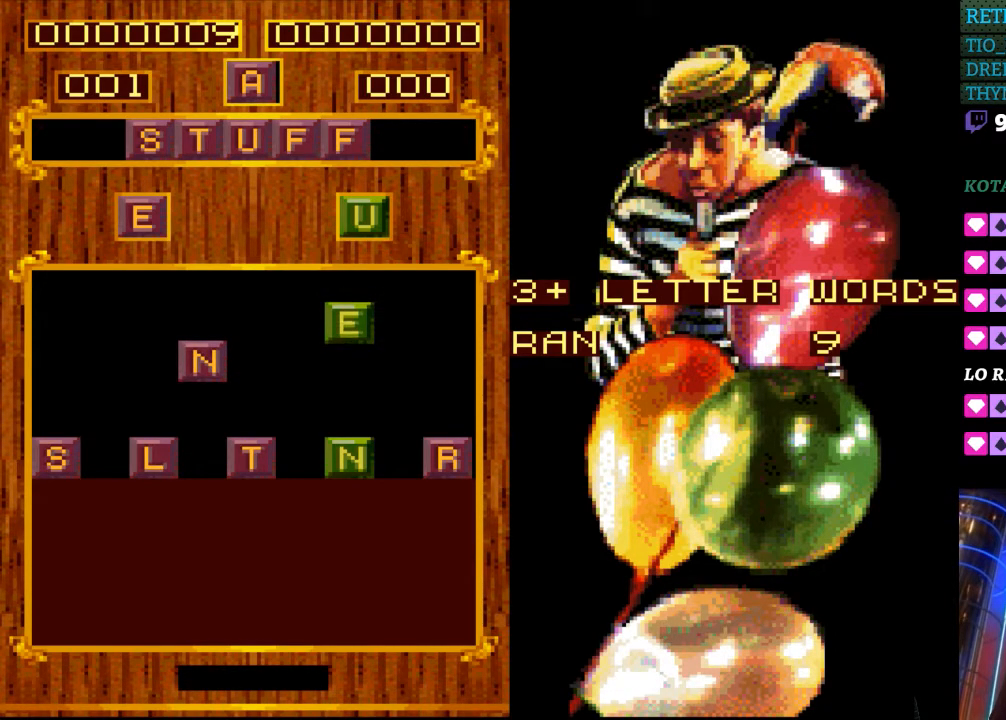
{"buttons": [], "events": []}
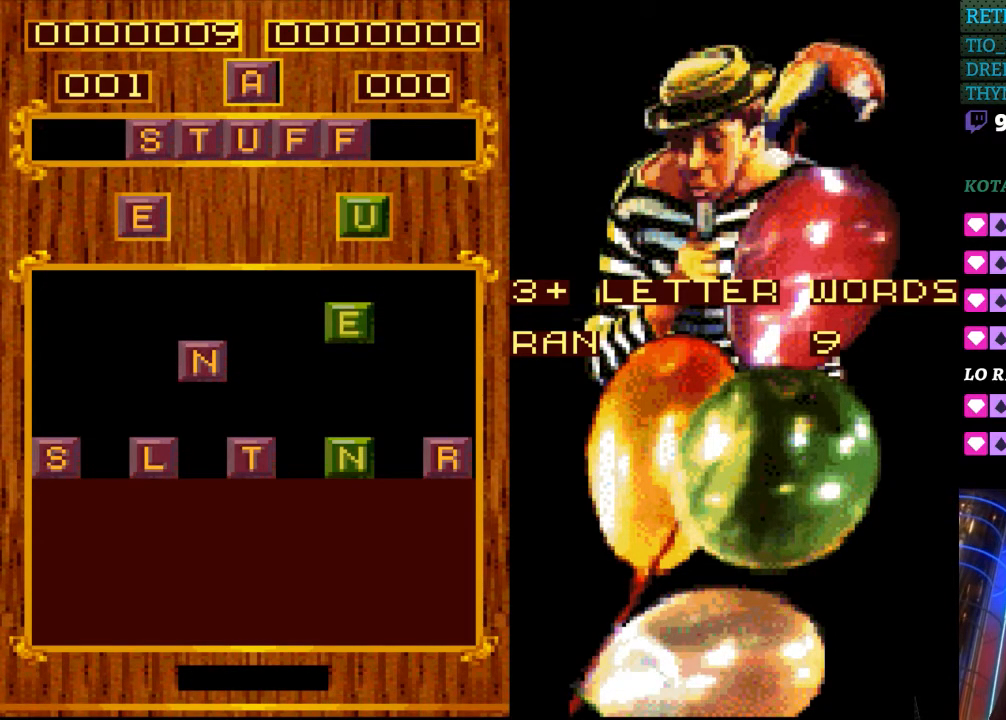
{"buttons": [], "events": [[50, "DPAD_RIGHT", "down"], [183, "DPAD_RIGHT", "up"]]}